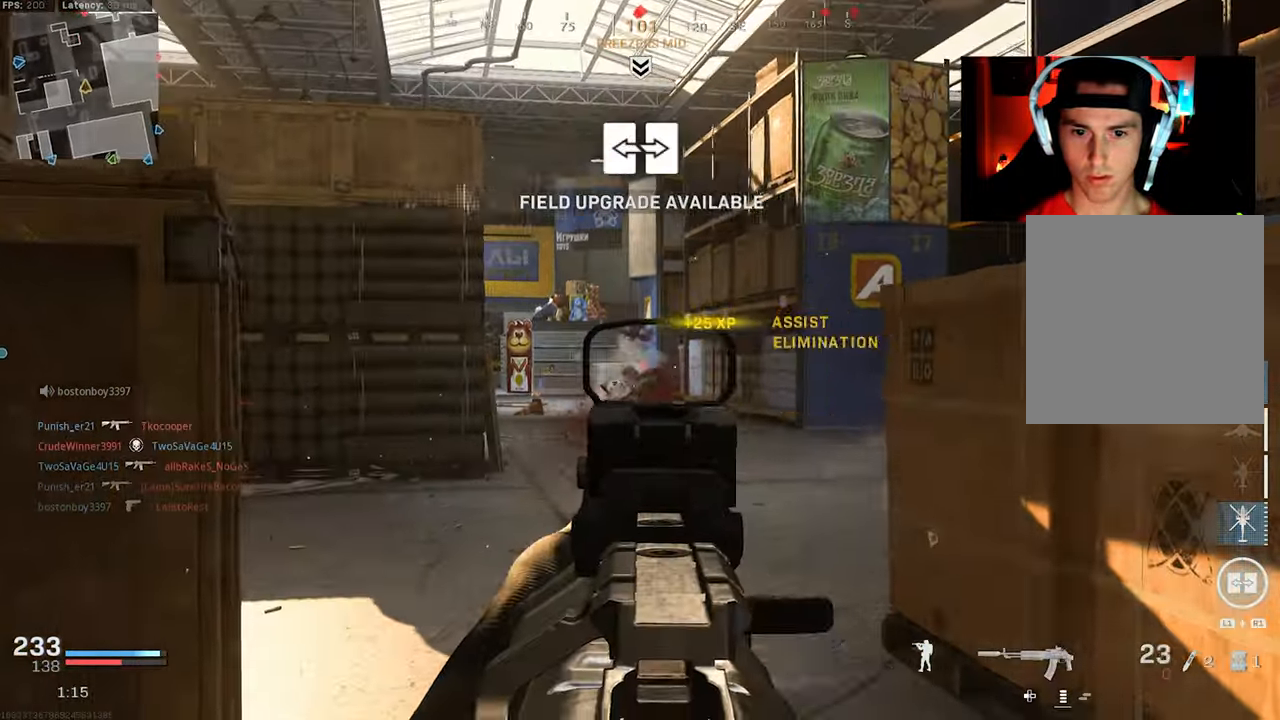
Gameplay with a controller (PlayStation layout); each line is a JSON object with the inputs held at the frame after it. "events" lists button and stick changes between this image and that frame as [ms after this image, input, new state], when the widget could be followed in between.
{"buttons": [], "left_stick": "up", "right_stick": "right", "events": [[34, "L2", "up"], [50, "R2", "up"], [134, "left_stick", "right"], [150, "right_stick", "right"], [250, "left_stick", "up-right"], [334, "L3", "down"], [417, "left_stick", "up"], [467, "L3", "up"]]}
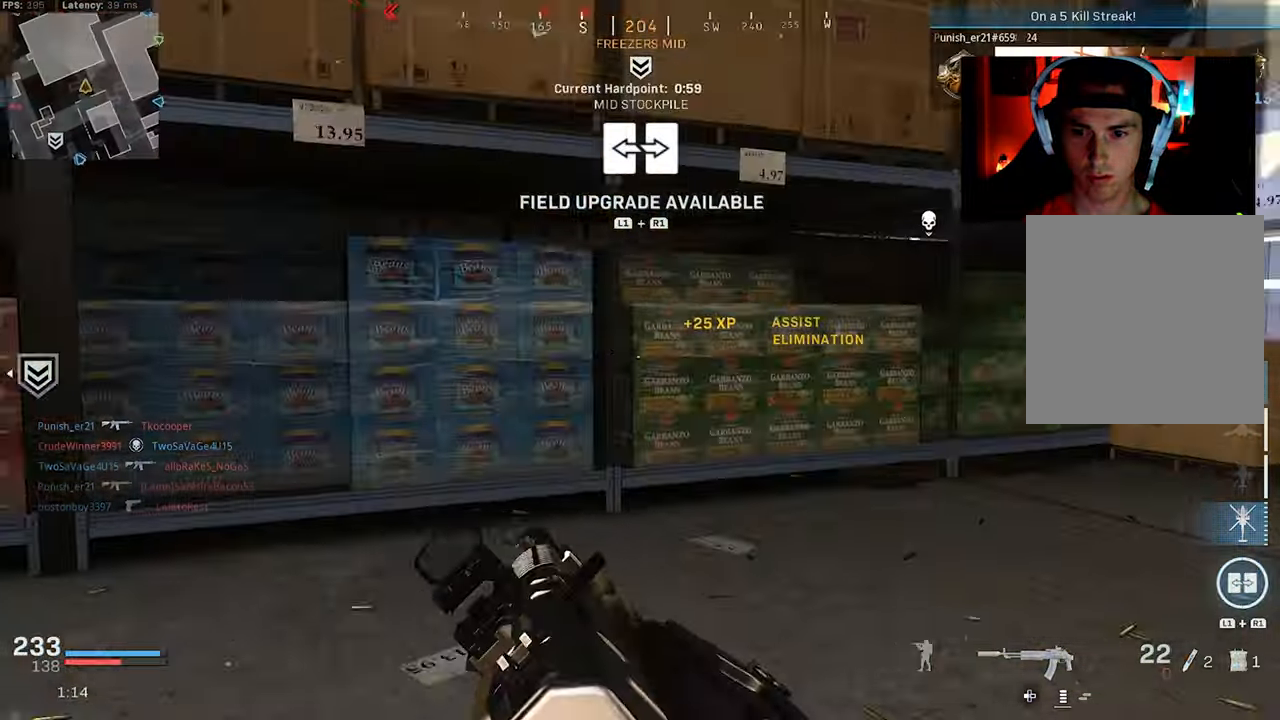
{"buttons": [], "left_stick": "right", "right_stick": "right", "events": [[67, "right_stick", "center"], [200, "L1", "down"], [200, "R1", "down"], [217, "right_stick", "right"], [284, "L1", "up"], [317, "R1", "up"], [484, "left_stick", "right"]]}
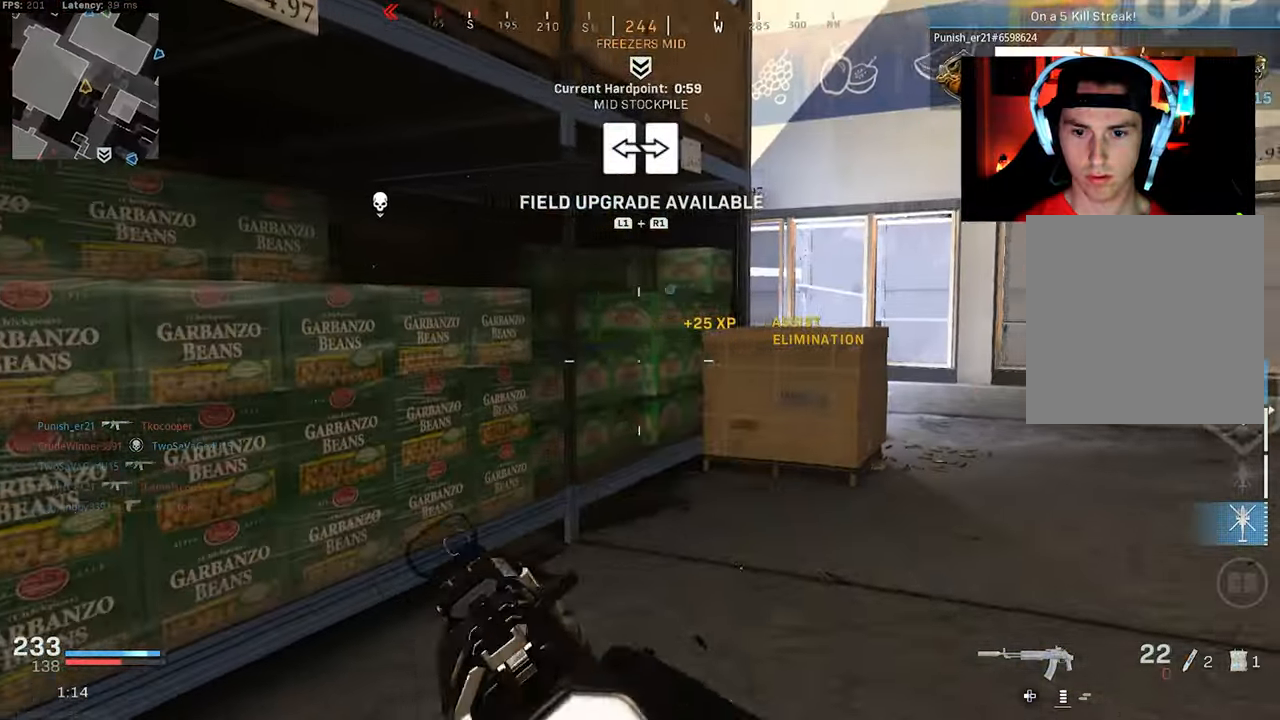
{"buttons": [], "left_stick": "up-left", "right_stick": "left", "events": [[34, "right_stick", "center"], [84, "left_stick", "down"], [84, "right_stick", "left"], [167, "left_stick", "down-left"], [200, "R1", "down"], [284, "R1", "up"], [367, "left_stick", "up-left"]]}
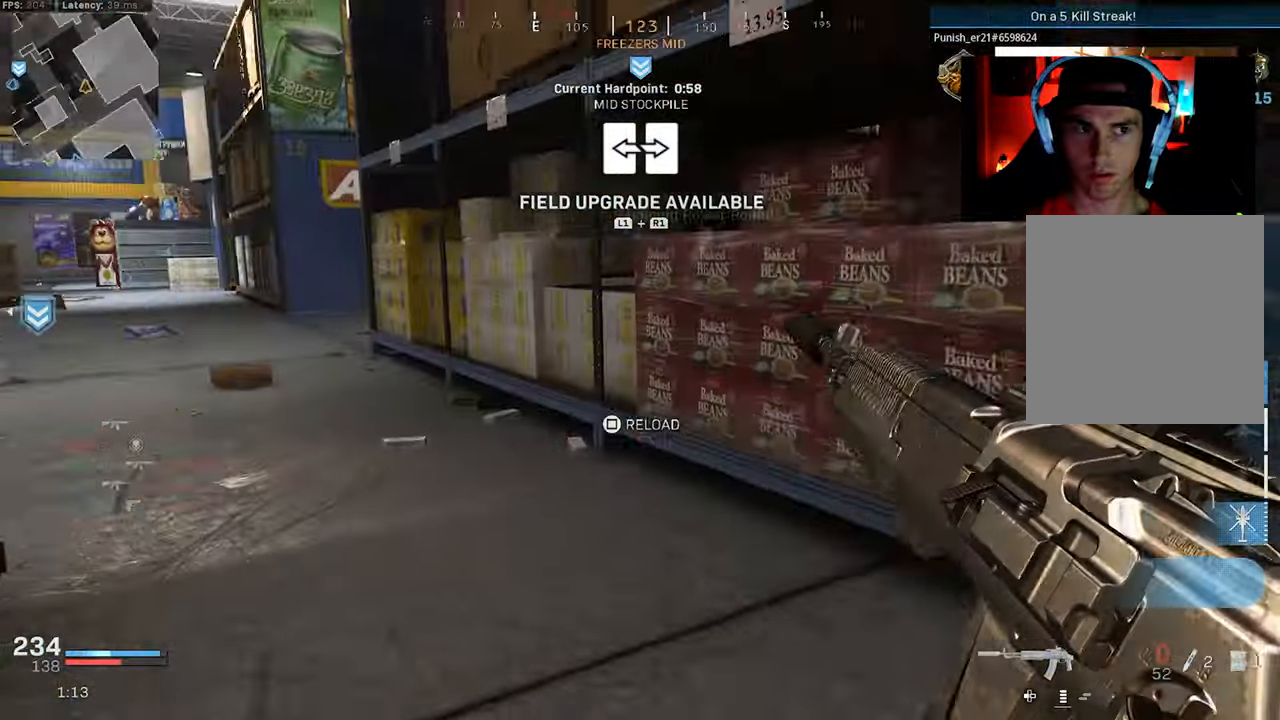
{"buttons": [], "left_stick": "up-right", "right_stick": "left", "events": [[67, "left_stick", "up"], [100, "right_stick", "center"], [333, "left_stick", "up-right"], [400, "right_stick", "left"]]}
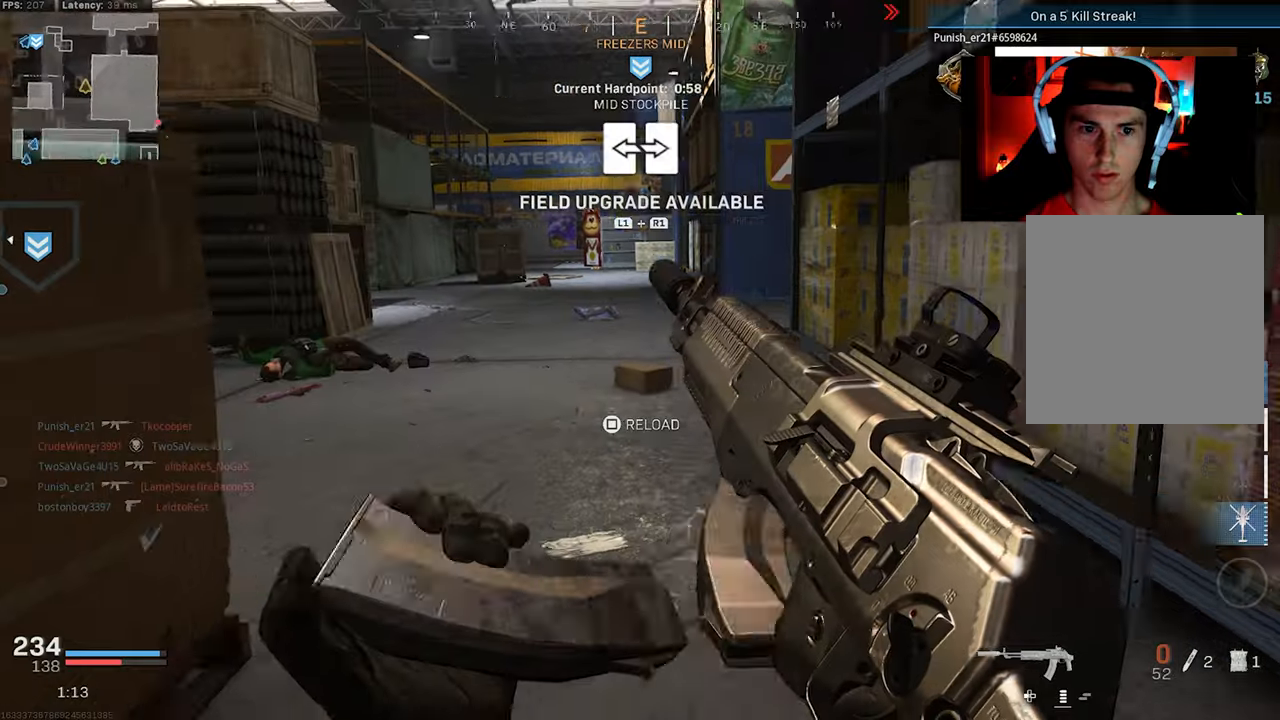
{"buttons": [], "left_stick": "up", "right_stick": "center", "events": [[66, "right_stick", "center"], [383, "left_stick", "up"]]}
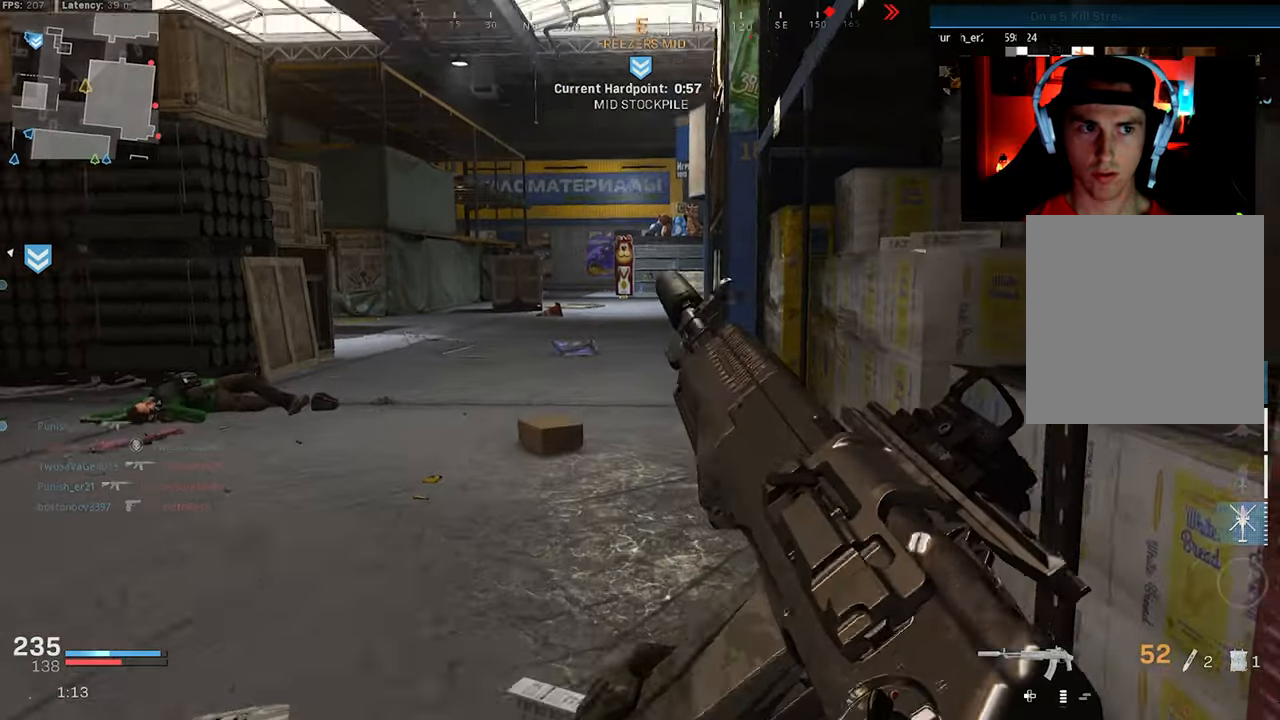
{"buttons": ["L3"], "left_stick": "up-left", "right_stick": "center", "events": [[133, "L3", "down"], [216, "right_stick", "down-right"], [233, "L3", "up"], [283, "right_stick", "center"], [300, "L3", "down"], [300, "left_stick", "up-left"], [400, "L3", "up"], [450, "L3", "down"]]}
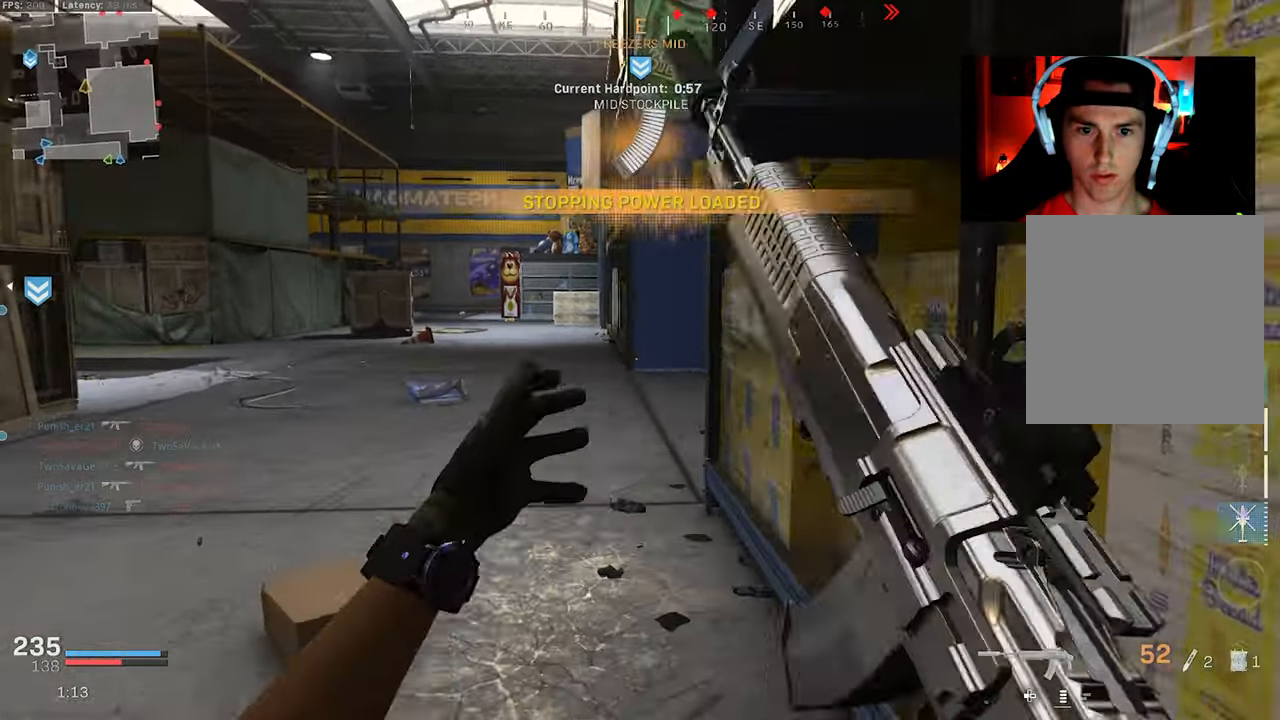
{"buttons": [], "left_stick": "up-left", "right_stick": "up-right", "events": [[66, "L3", "up"], [133, "L3", "down"], [233, "L3", "up"], [233, "right_stick", "right"], [316, "L3", "down"], [316, "R3", "down"], [400, "R3", "up"], [416, "L3", "up"], [433, "right_stick", "up-right"]]}
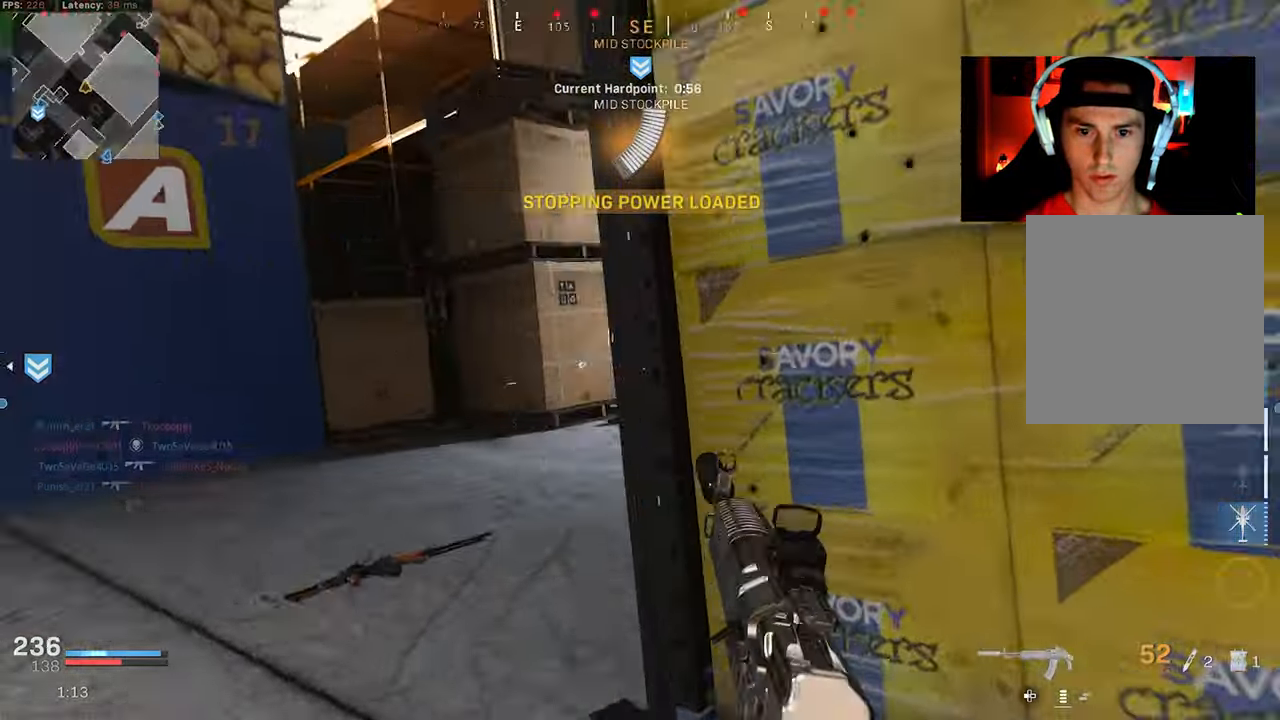
{"buttons": ["L3"], "left_stick": "up-left", "right_stick": "center", "events": [[83, "L3", "down"], [100, "R3", "down"], [150, "CROSS", "down"], [200, "L3", "up"], [233, "CROSS", "up"], [233, "right_stick", "center"], [250, "R3", "up"], [300, "L3", "down"], [400, "L3", "up"], [483, "L3", "down"]]}
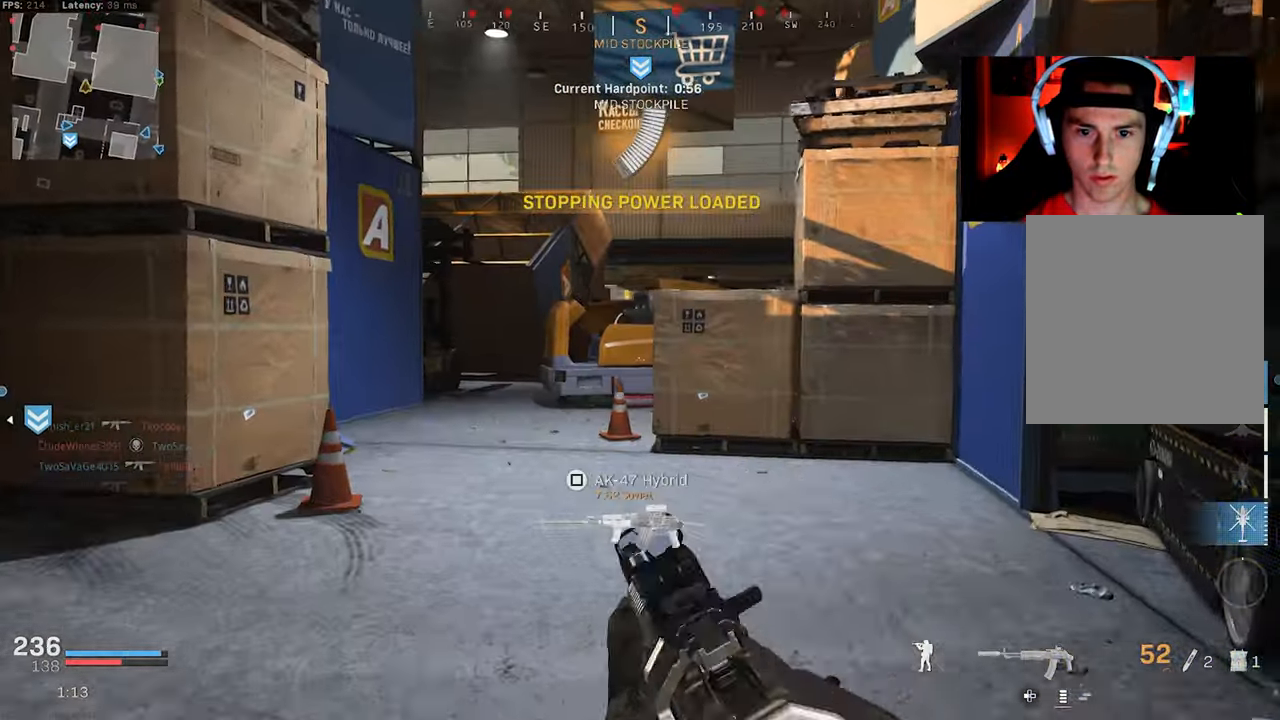
{"buttons": [], "left_stick": "up-left", "right_stick": "center", "events": [[83, "L3", "up"], [83, "right_stick", "right"], [150, "L3", "down"], [183, "CROSS", "down"], [250, "L3", "up"], [283, "CROSS", "up"], [483, "right_stick", "center"]]}
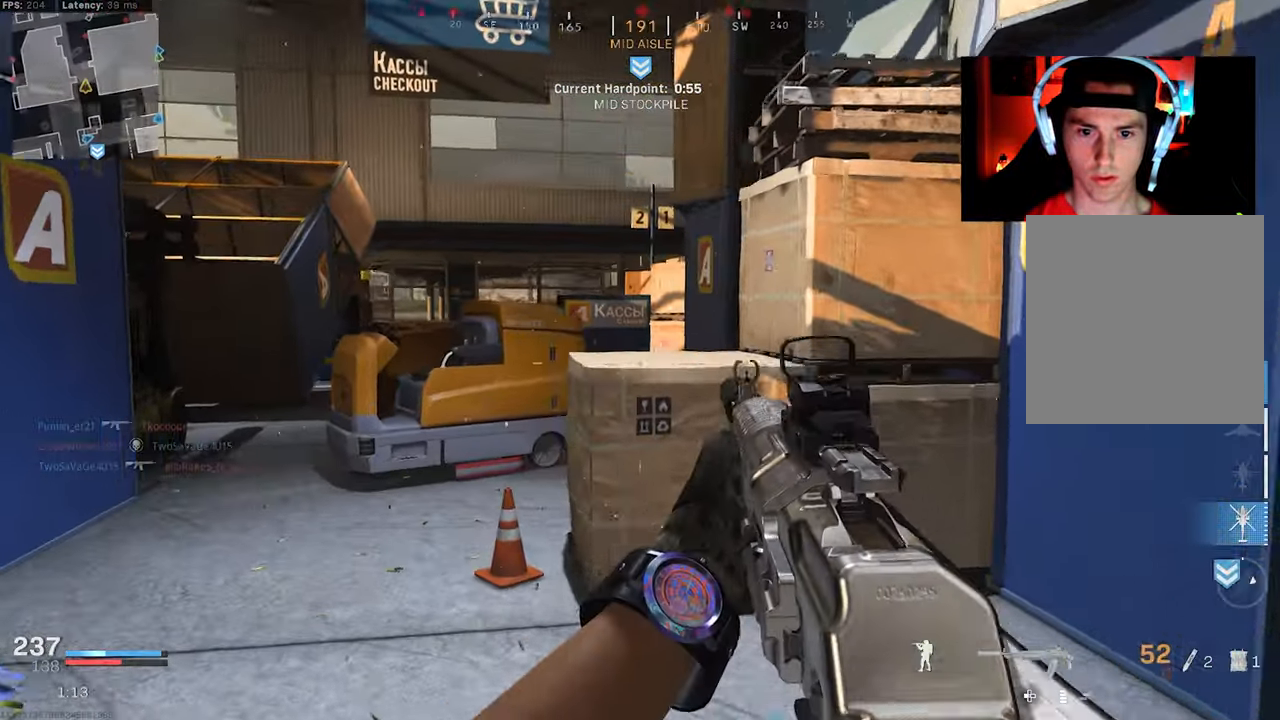
{"buttons": ["L3"], "left_stick": "up-left", "right_stick": "left", "events": [[216, "right_stick", "right"], [350, "right_stick", "center"], [466, "right_stick", "left"], [483, "L3", "down"]]}
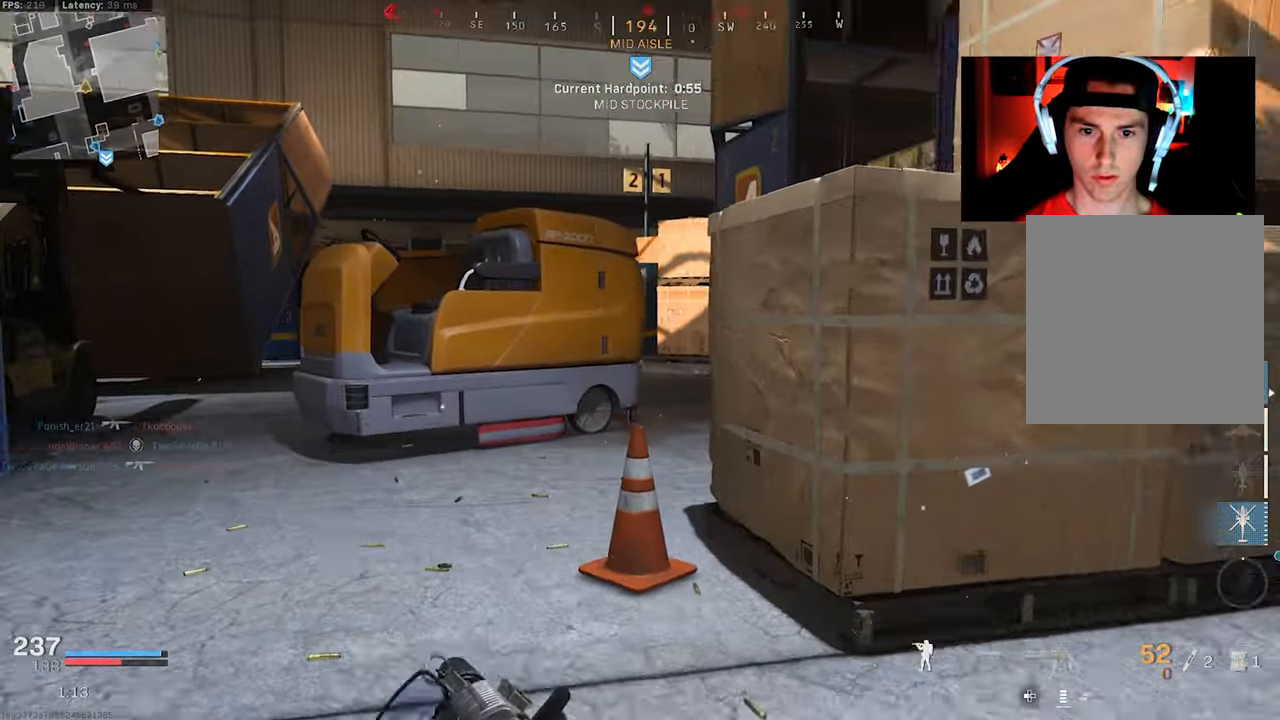
{"buttons": [], "left_stick": "up-left", "right_stick": "right", "events": [[83, "L3", "up"], [100, "right_stick", "center"], [150, "L3", "down"], [266, "L3", "up"], [316, "L3", "down"], [400, "right_stick", "right"], [416, "L3", "up"]]}
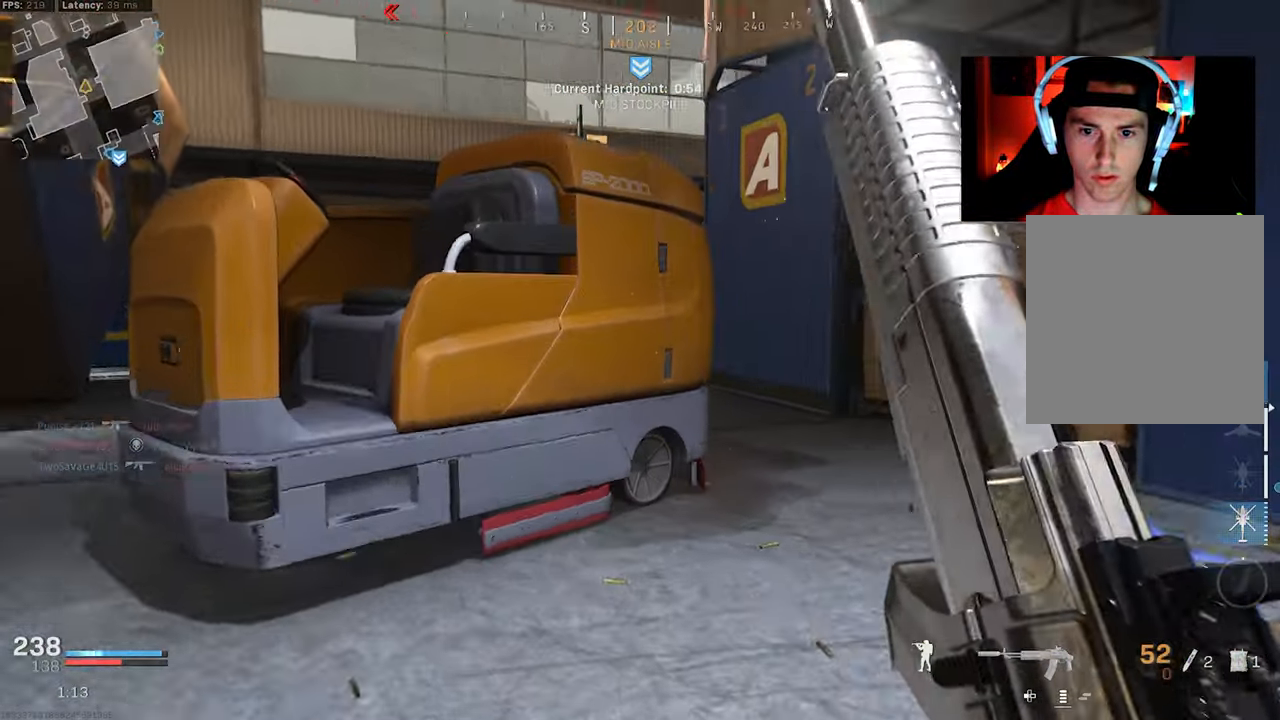
{"buttons": [], "left_stick": "center", "right_stick": "right", "events": [[366, "DPAD_RIGHT", "down"], [433, "DPAD_RIGHT", "up"], [483, "left_stick", "center"]]}
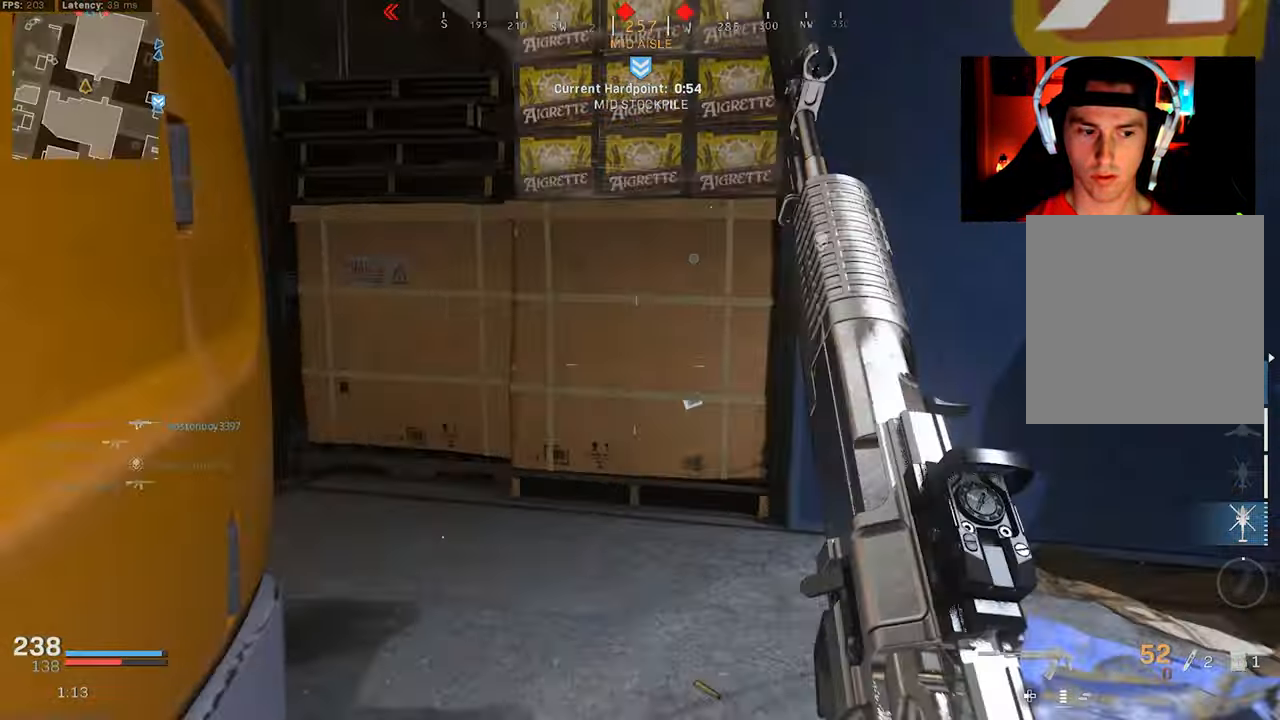
{"buttons": [], "left_stick": "center", "right_stick": "center", "events": [[116, "right_stick", "center"], [300, "TOUCHPAD", "down"], [366, "TOUCHPAD", "up"]]}
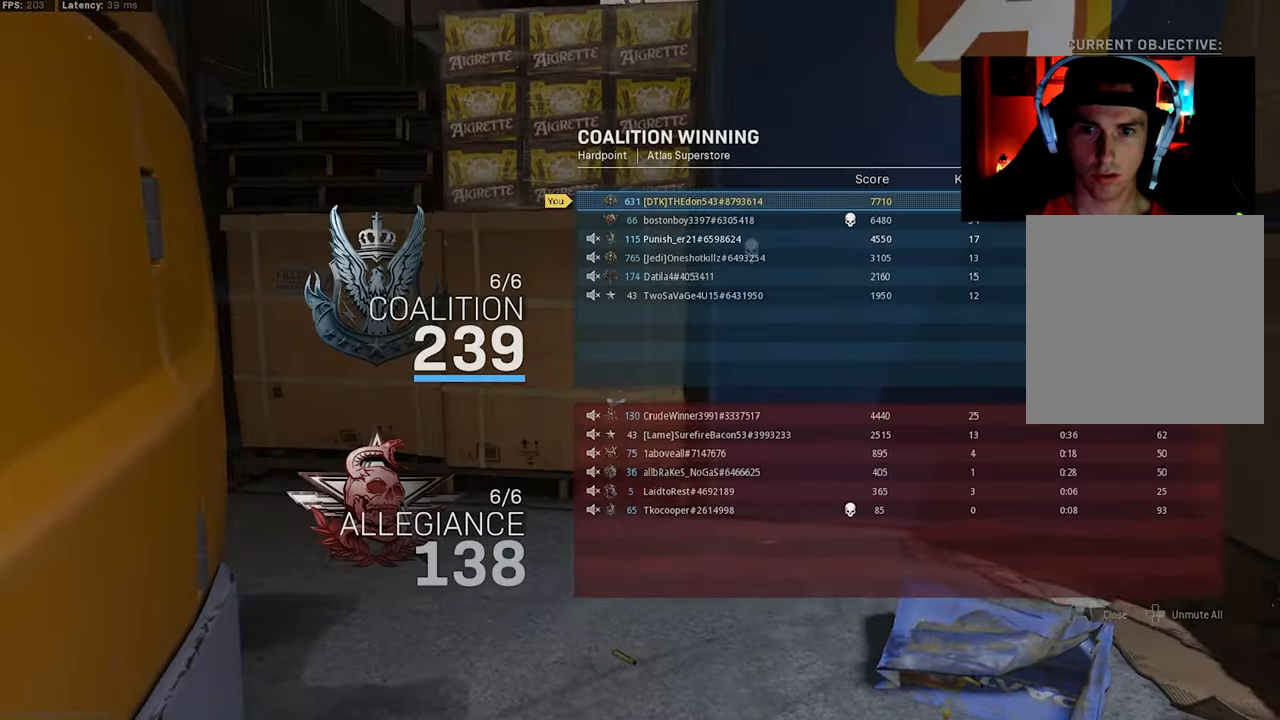
{"buttons": [], "left_stick": "center", "right_stick": "center", "events": [[66, "DPAD_RIGHT", "down"], [150, "DPAD_RIGHT", "up"], [266, "TOUCHPAD", "down"], [333, "TOUCHPAD", "up"]]}
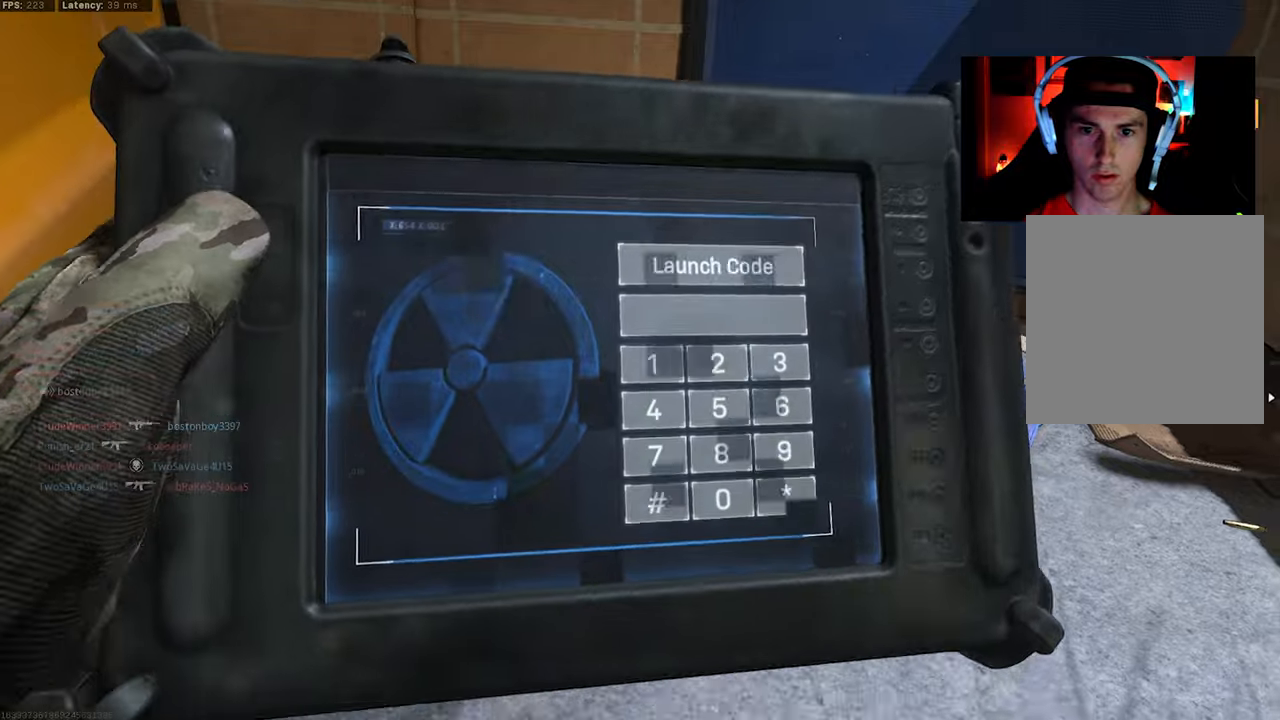
{"buttons": [], "left_stick": "center", "right_stick": "center", "events": []}
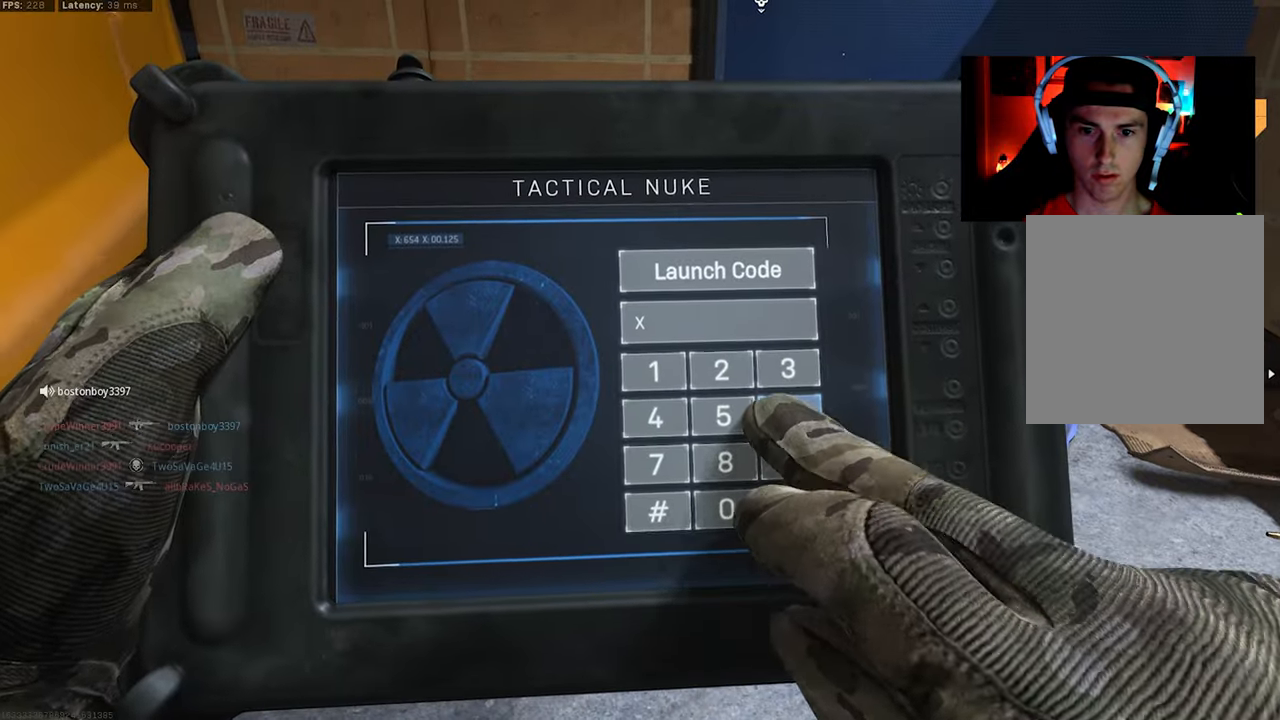
{"buttons": [], "left_stick": "center", "right_stick": "center", "events": []}
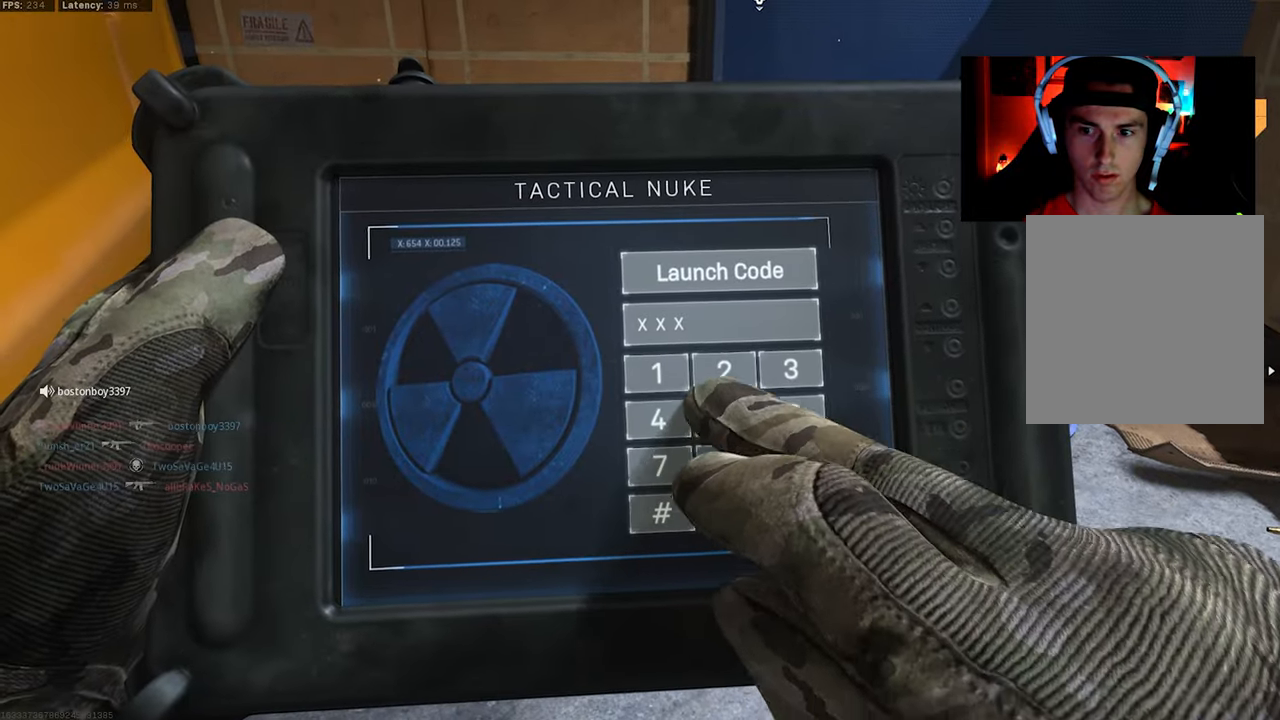
{"buttons": [], "left_stick": "center", "right_stick": "center", "events": []}
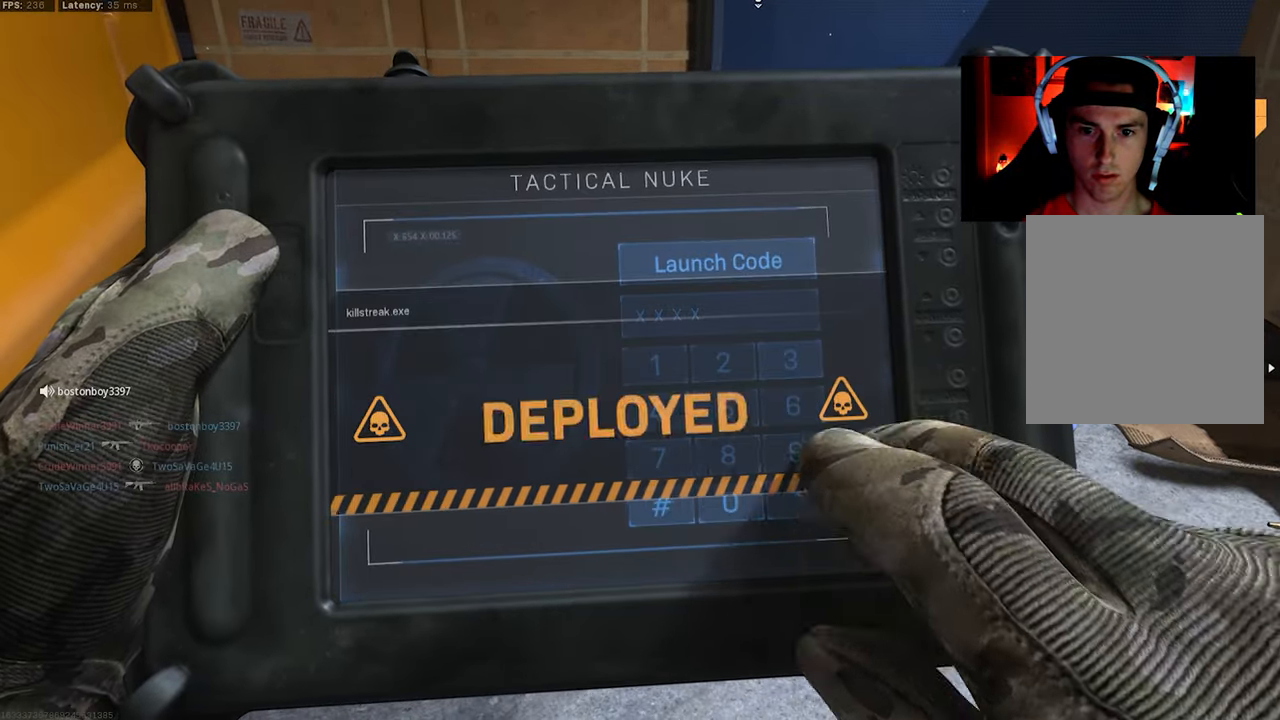
{"buttons": ["L3"], "left_stick": "up", "right_stick": "up-left", "events": [[283, "right_stick", "left"], [417, "left_stick", "up"], [450, "right_stick", "up-left"], [483, "L3", "down"]]}
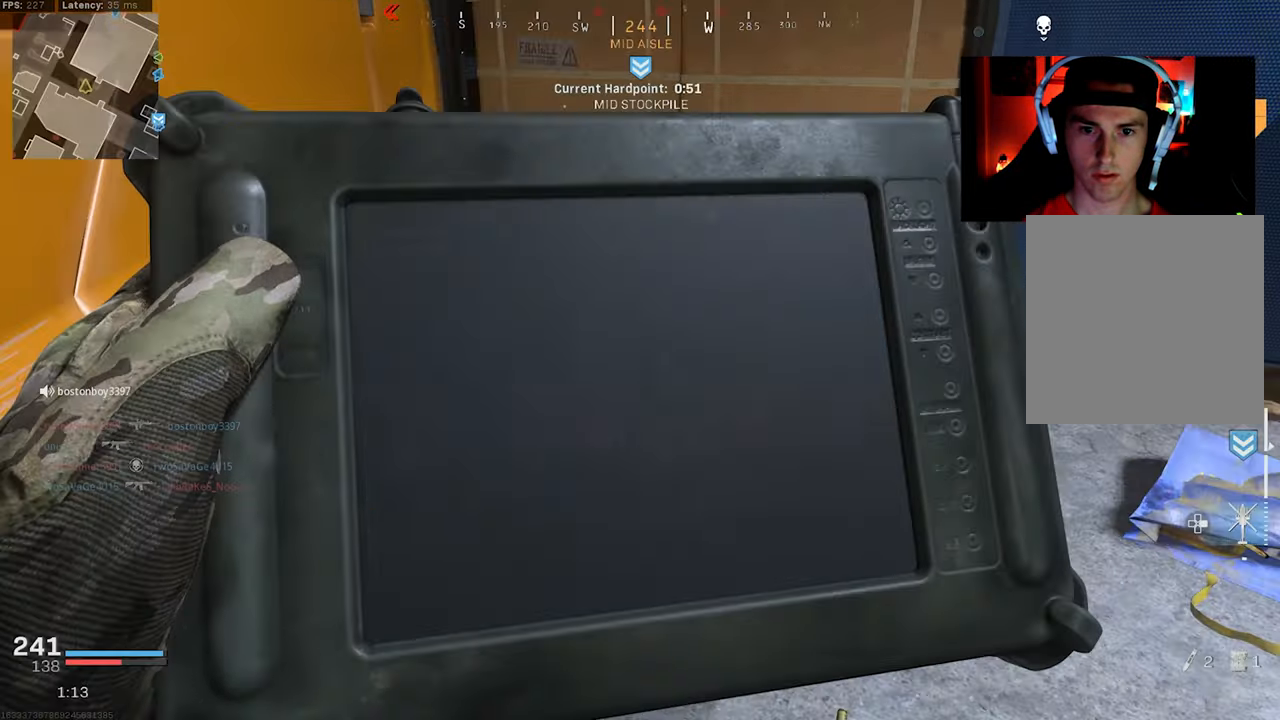
{"buttons": [], "left_stick": "up-left", "right_stick": "left", "events": [[150, "L3", "up"], [167, "right_stick", "left"], [217, "left_stick", "right"], [450, "left_stick", "up"], [500, "left_stick", "up-left"]]}
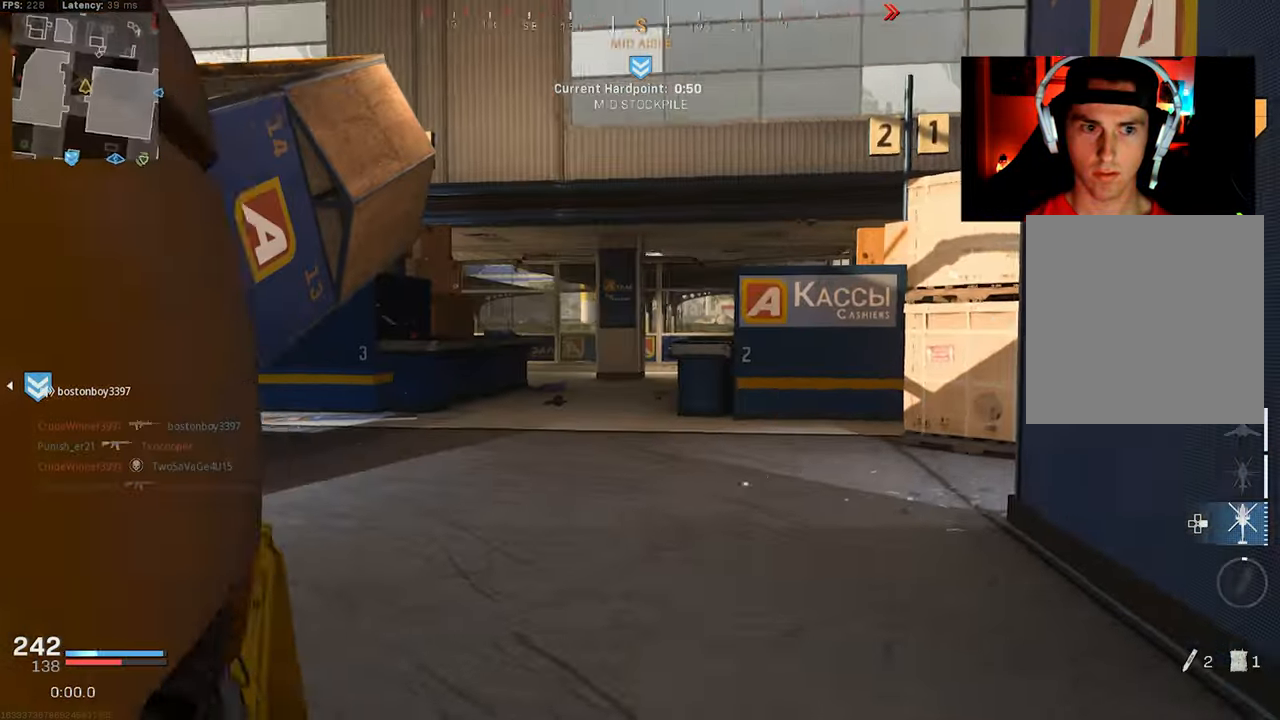
{"buttons": ["L3"], "left_stick": "up-left", "right_stick": "right", "events": [[17, "L3", "down"], [117, "L3", "up"], [150, "right_stick", "center"], [183, "L3", "down"], [217, "right_stick", "right"], [283, "L3", "up"], [350, "L3", "down"]]}
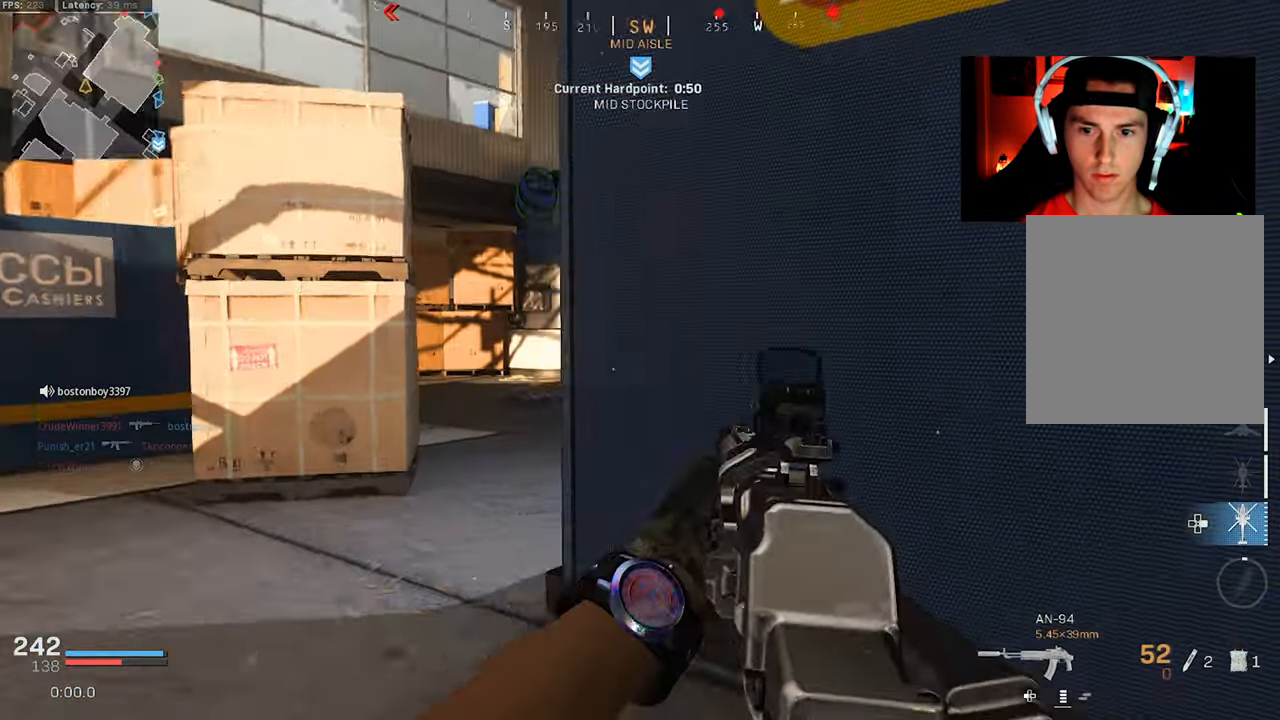
{"buttons": ["L2"], "left_stick": "down-left", "right_stick": "up-right", "events": [[67, "R3", "down"], [133, "L3", "up"], [167, "R3", "up"], [200, "right_stick", "center"], [233, "R3", "down"], [267, "CROSS", "down"], [333, "left_stick", "down-left"], [367, "CROSS", "up"], [383, "R3", "up"], [400, "right_stick", "up-right"], [417, "L2", "down"]]}
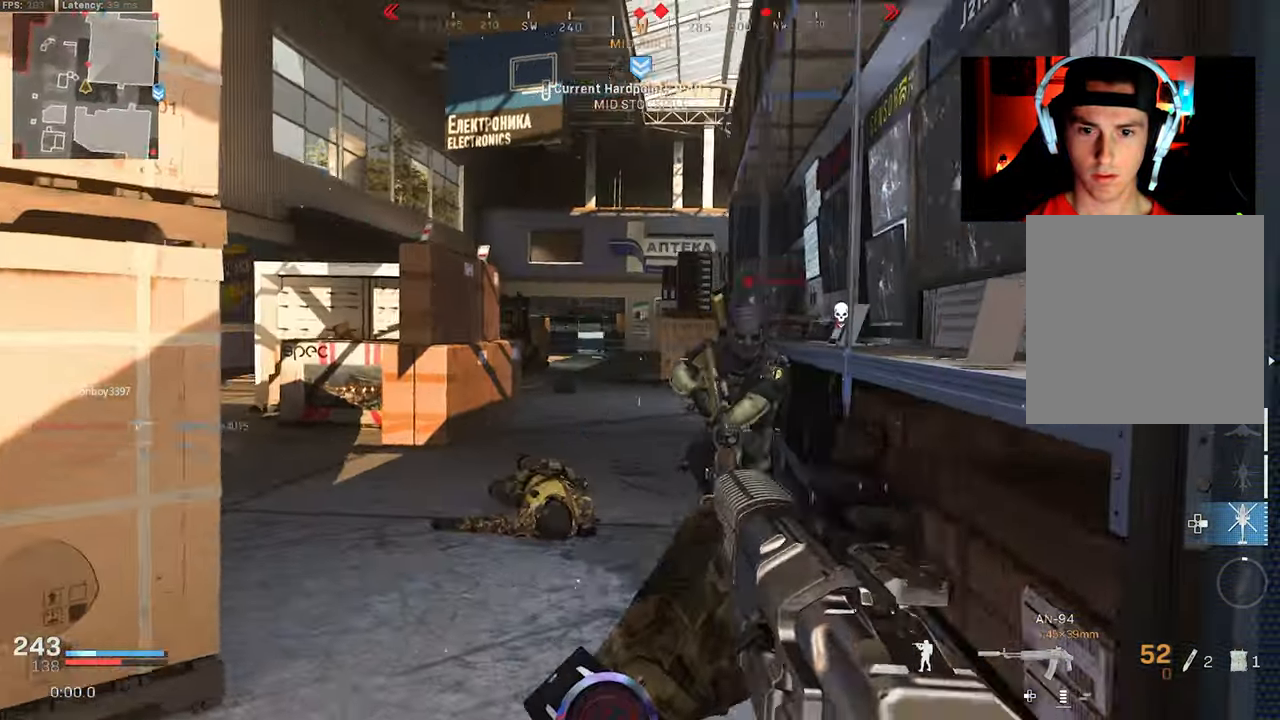
{"buttons": [], "left_stick": "right", "right_stick": "left", "events": [[67, "R2", "down"], [117, "right_stick", "down-right"], [150, "left_stick", "down"], [300, "L2", "up"], [300, "left_stick", "down-right"], [333, "right_stick", "left"], [417, "R2", "up"], [417, "left_stick", "right"]]}
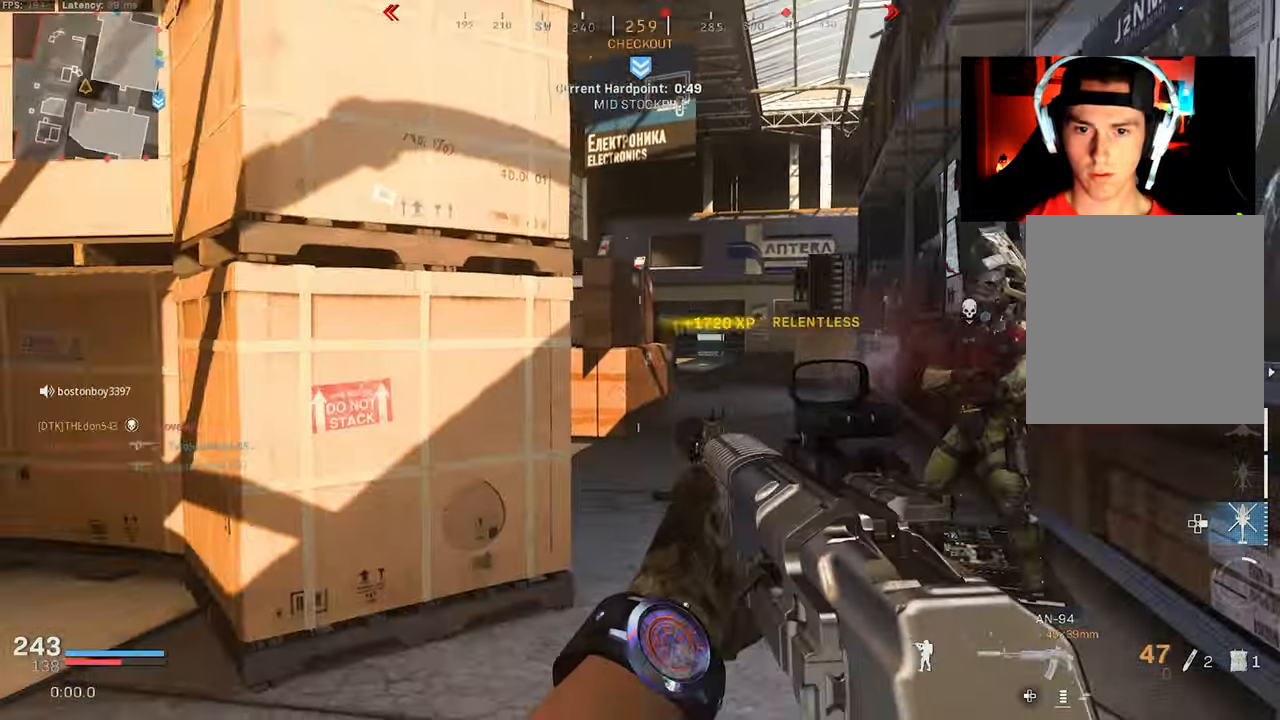
{"buttons": [], "left_stick": "right", "right_stick": "right", "events": [[17, "right_stick", "center"], [467, "right_stick", "right"]]}
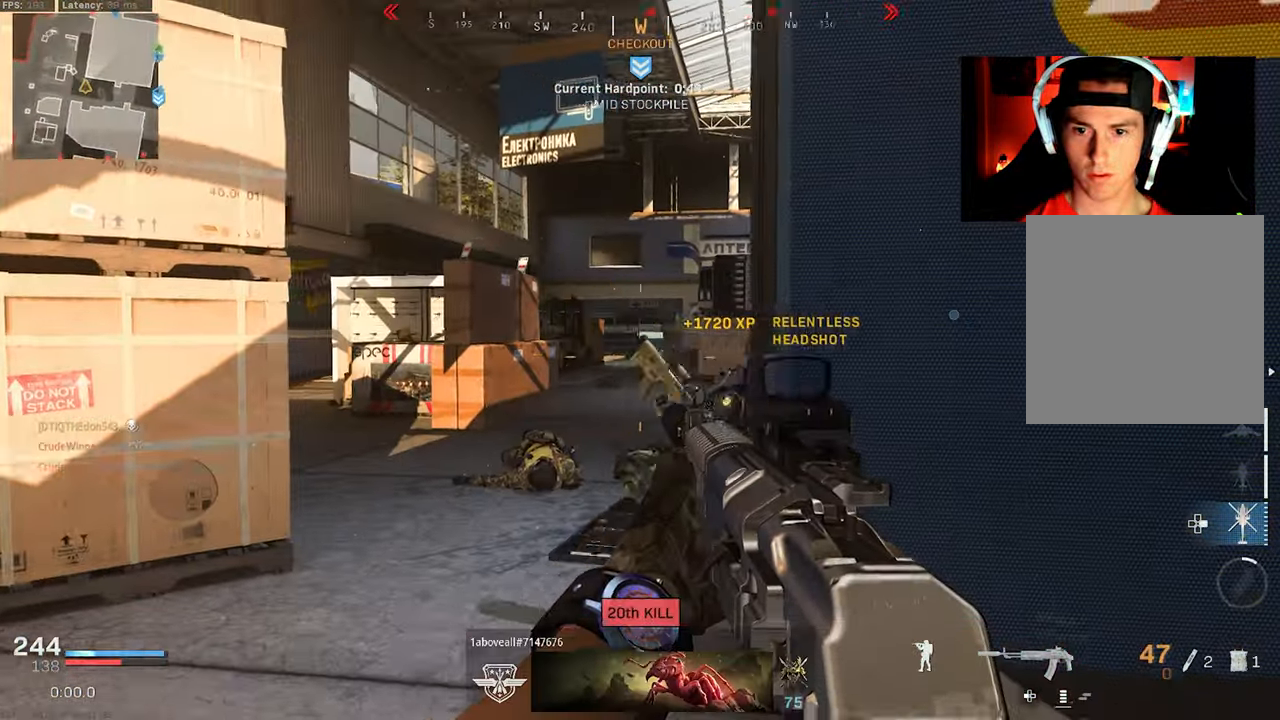
{"buttons": ["L3"], "left_stick": "up", "right_stick": "down-right", "events": [[33, "left_stick", "up-right"], [133, "L3", "down"], [133, "left_stick", "up"], [200, "L3", "up"], [267, "L3", "down"], [367, "L3", "up"], [433, "L3", "down"], [467, "right_stick", "down-right"]]}
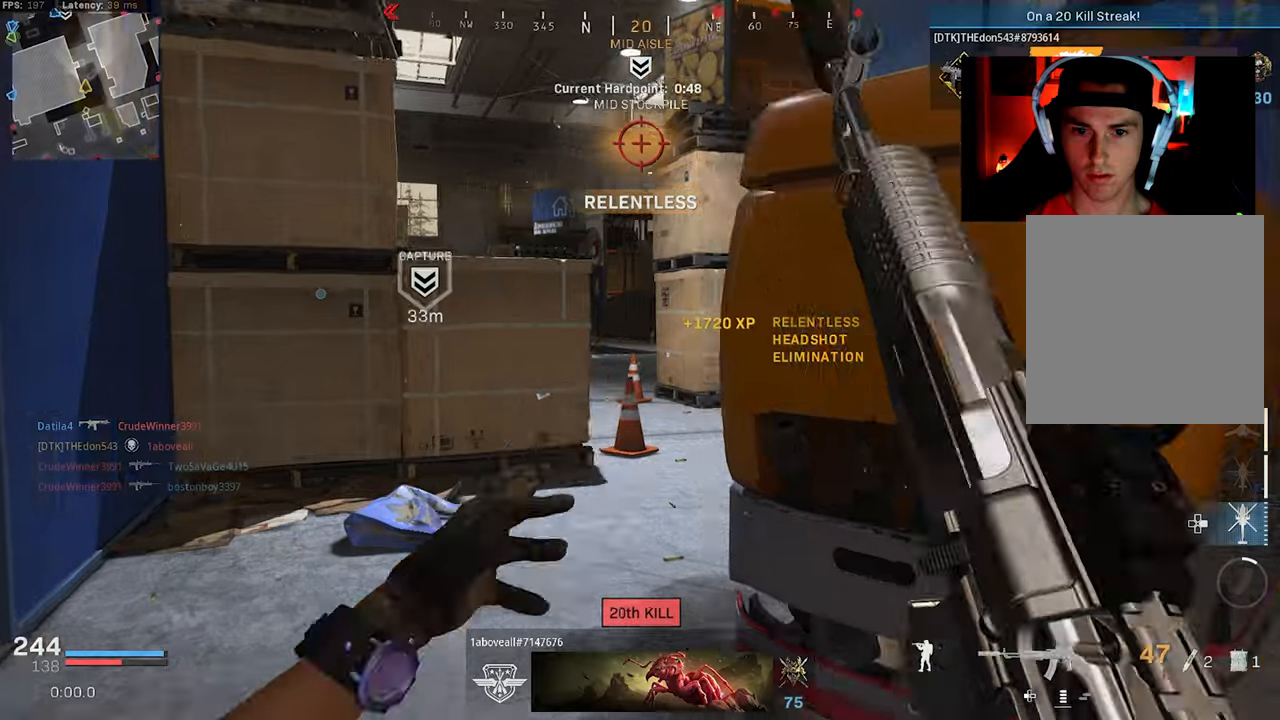
{"buttons": ["R3"], "left_stick": "up-right", "right_stick": "up-left", "events": [[34, "L3", "up"], [67, "right_stick", "center"], [100, "L3", "down"], [200, "L3", "up"], [200, "left_stick", "up-right"], [217, "right_stick", "down-right"], [267, "L3", "down"], [267, "right_stick", "center"], [284, "R3", "down"], [334, "right_stick", "down-left"], [384, "R3", "up"], [384, "right_stick", "center"], [450, "right_stick", "up-left"], [500, "L3", "up"], [500, "R3", "down"]]}
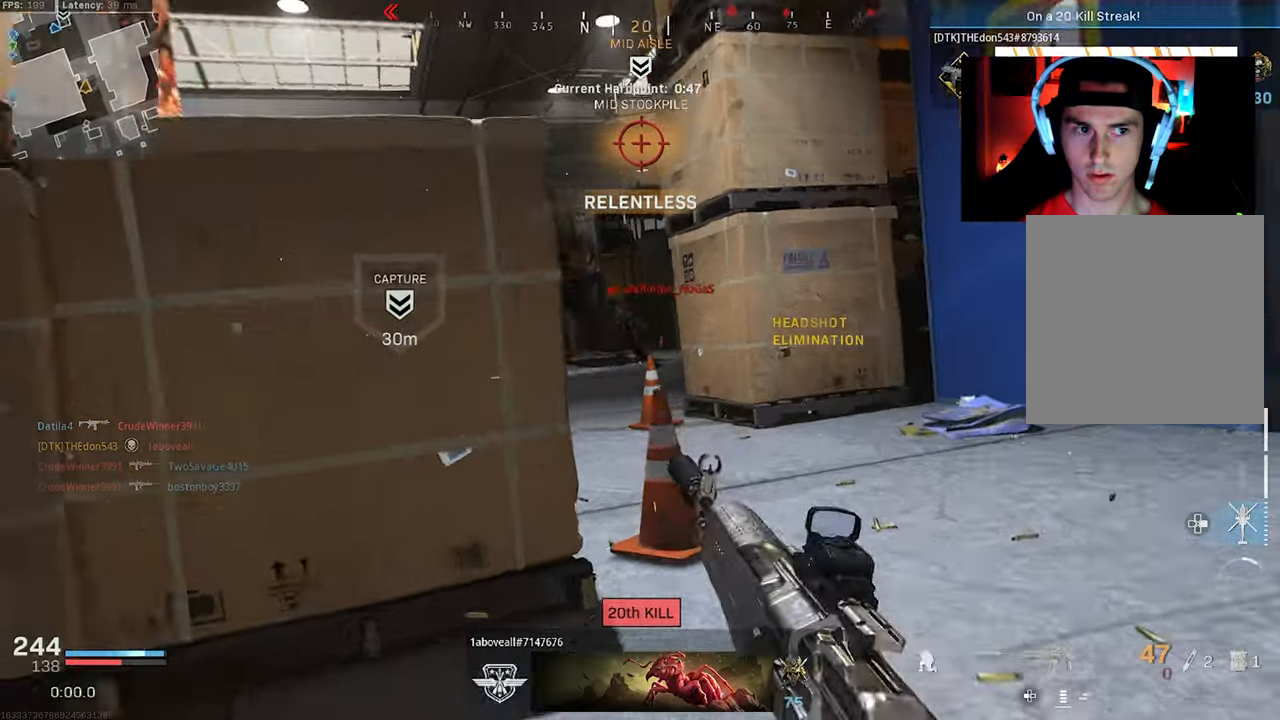
{"buttons": ["L2", "R2"], "left_stick": "up-right", "right_stick": "down-left", "events": [[34, "CROSS", "down"], [50, "left_stick", "right"], [117, "CROSS", "up"], [117, "L2", "down"], [134, "R3", "up"], [167, "left_stick", "up"], [234, "left_stick", "up-left"], [284, "R2", "down"], [400, "left_stick", "up-right"], [417, "right_stick", "down-left"]]}
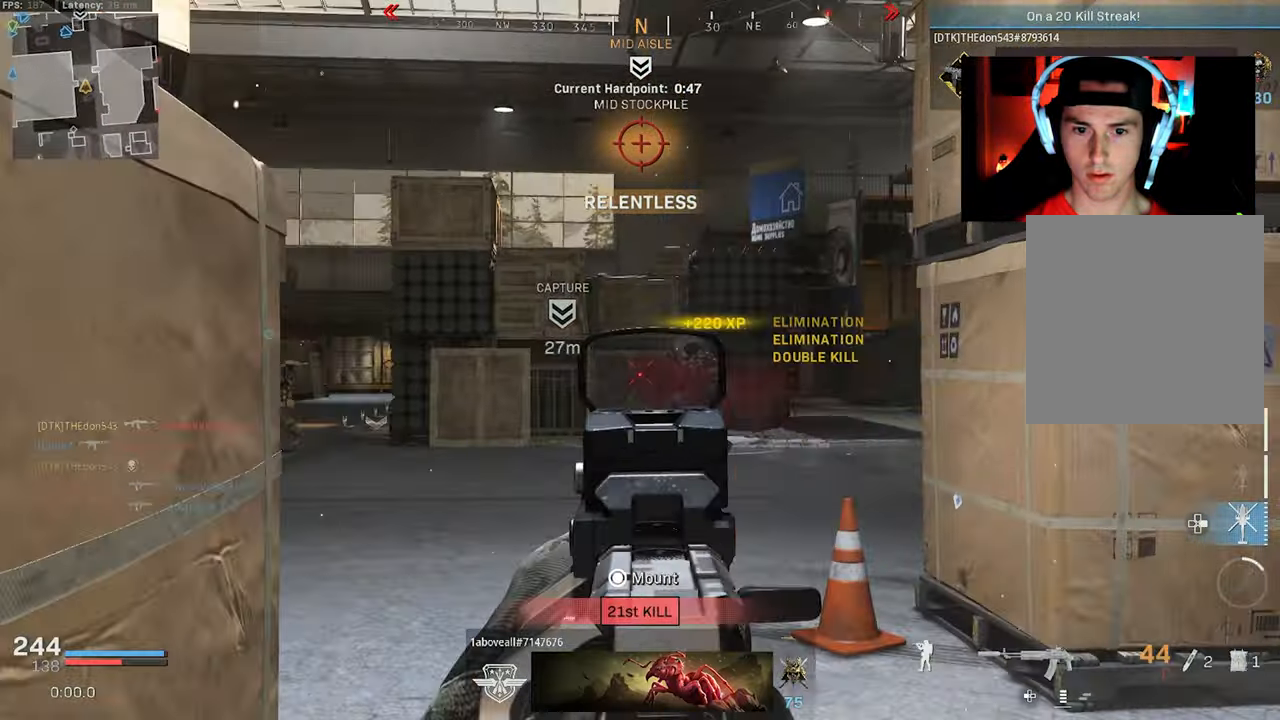
{"buttons": ["L3"], "left_stick": "up", "right_stick": "down-right", "events": [[117, "L2", "up"], [134, "left_stick", "up"], [150, "R2", "up"], [184, "right_stick", "center"], [200, "L3", "down"], [300, "L3", "up"], [350, "L3", "down"], [384, "right_stick", "down-left"], [500, "right_stick", "down-right"]]}
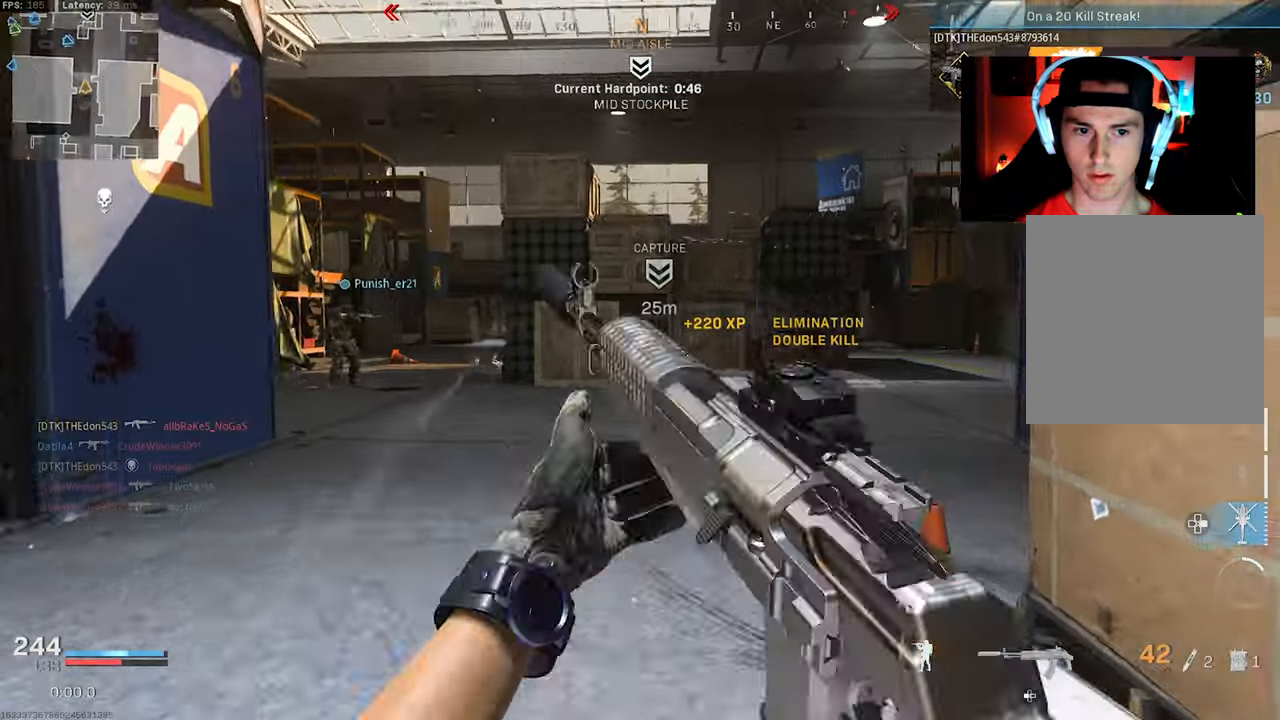
{"buttons": [], "left_stick": "up-left", "right_stick": "center", "events": [[17, "right_stick", "right"], [117, "L3", "up"], [184, "L3", "down"], [200, "right_stick", "center"], [284, "left_stick", "up-left"], [300, "L3", "up"], [384, "L3", "down"], [500, "L3", "up"]]}
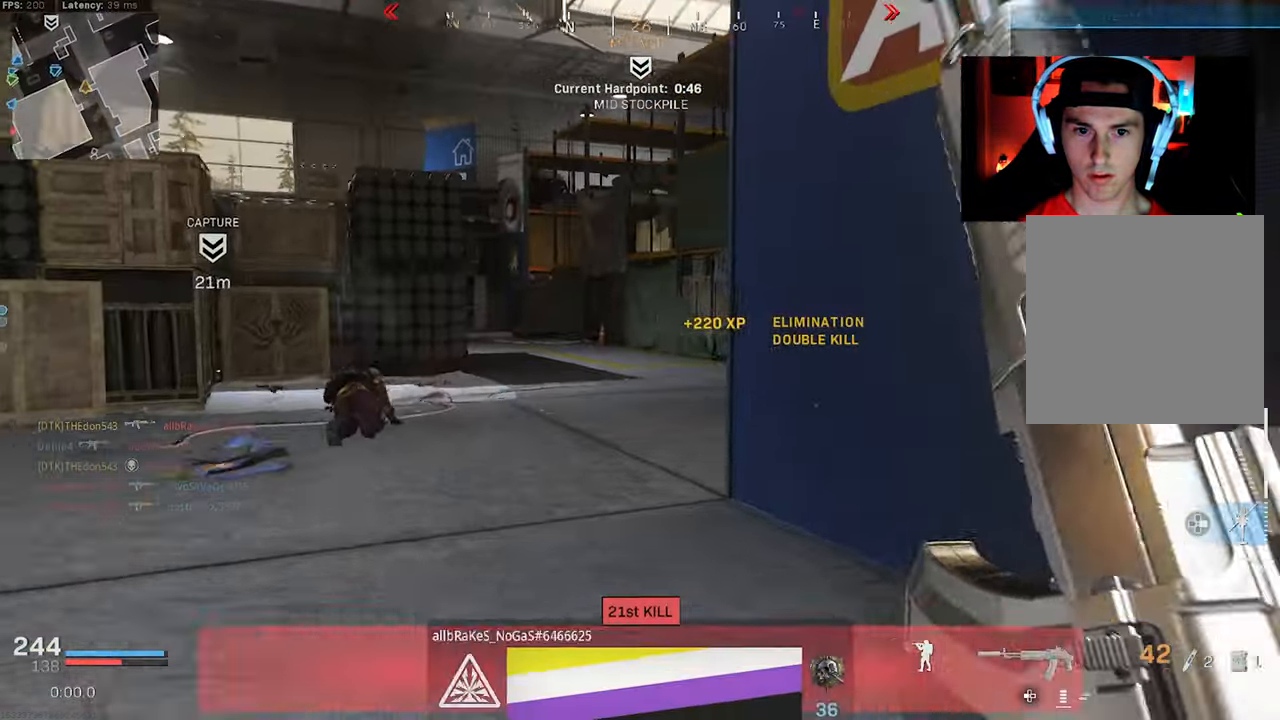
{"buttons": ["CROSS", "R3"], "left_stick": "up-left", "right_stick": "up-right", "events": [[84, "L3", "down"], [117, "R3", "down"], [134, "right_stick", "right"], [184, "R3", "up"], [250, "L3", "up"], [450, "R3", "down"], [450, "right_stick", "up-right"], [484, "CROSS", "down"]]}
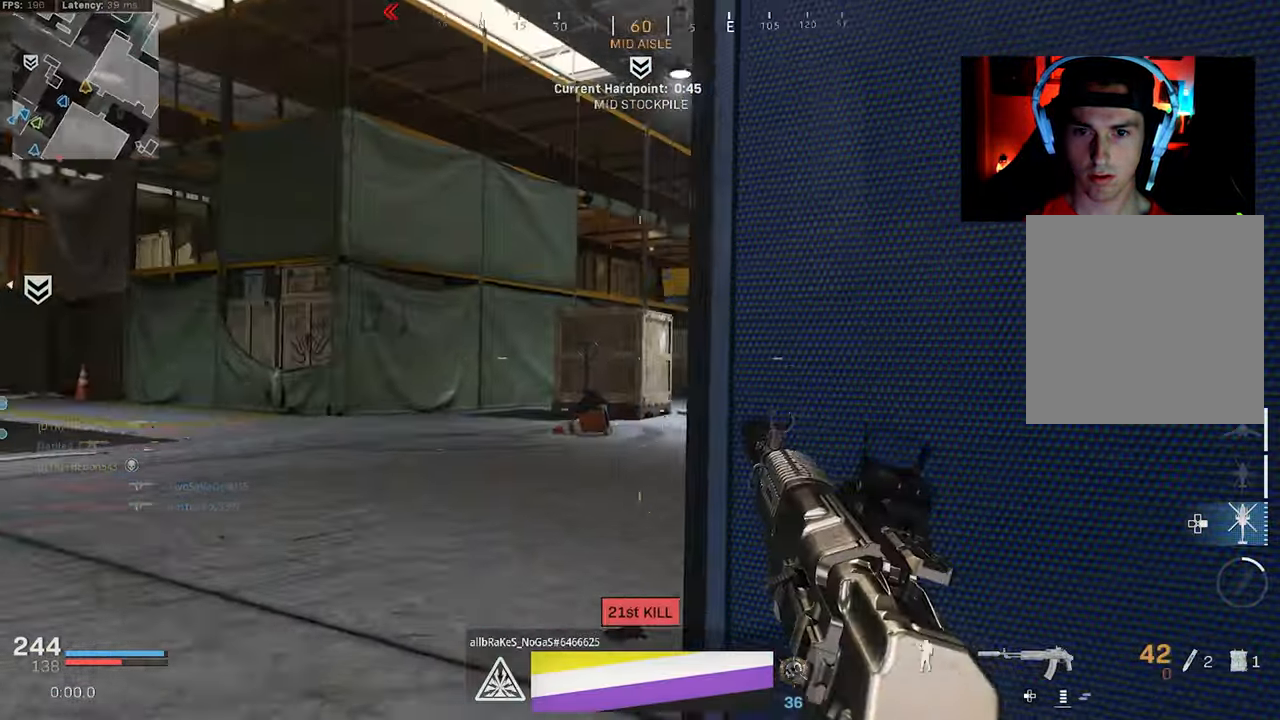
{"buttons": ["L1", "L2"], "left_stick": "right", "right_stick": "center", "events": [[84, "CROSS", "up"], [84, "right_stick", "right"], [100, "R3", "up"], [150, "L2", "down"], [184, "right_stick", "center"], [200, "left_stick", "up"], [334, "L1", "down"], [367, "left_stick", "right"], [367, "right_stick", "up-right"], [467, "right_stick", "center"]]}
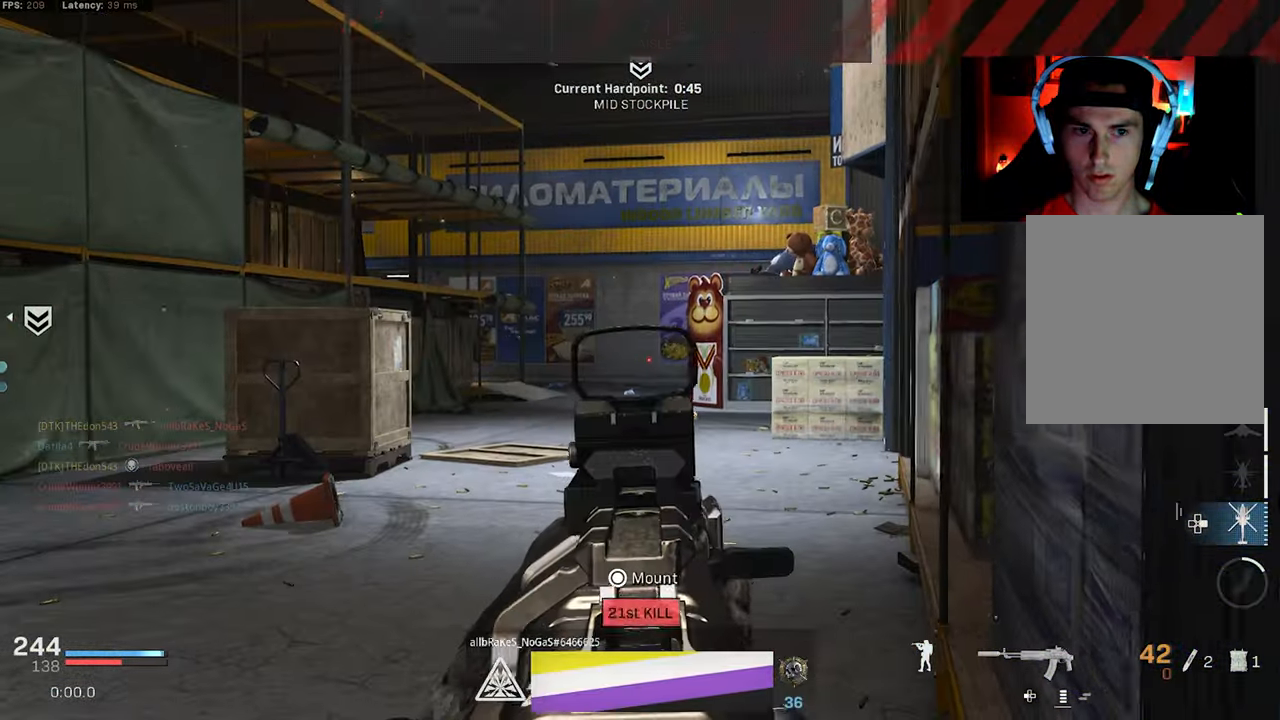
{"buttons": ["L3"], "left_stick": "up-left", "right_stick": "left", "events": [[17, "L1", "up"], [34, "left_stick", "center"], [50, "right_stick", "left"], [67, "L2", "up"], [84, "left_stick", "down-right"], [117, "right_stick", "center"], [200, "left_stick", "center"], [284, "left_stick", "down-left"], [384, "right_stick", "left"], [434, "left_stick", "up-left"], [484, "L3", "down"]]}